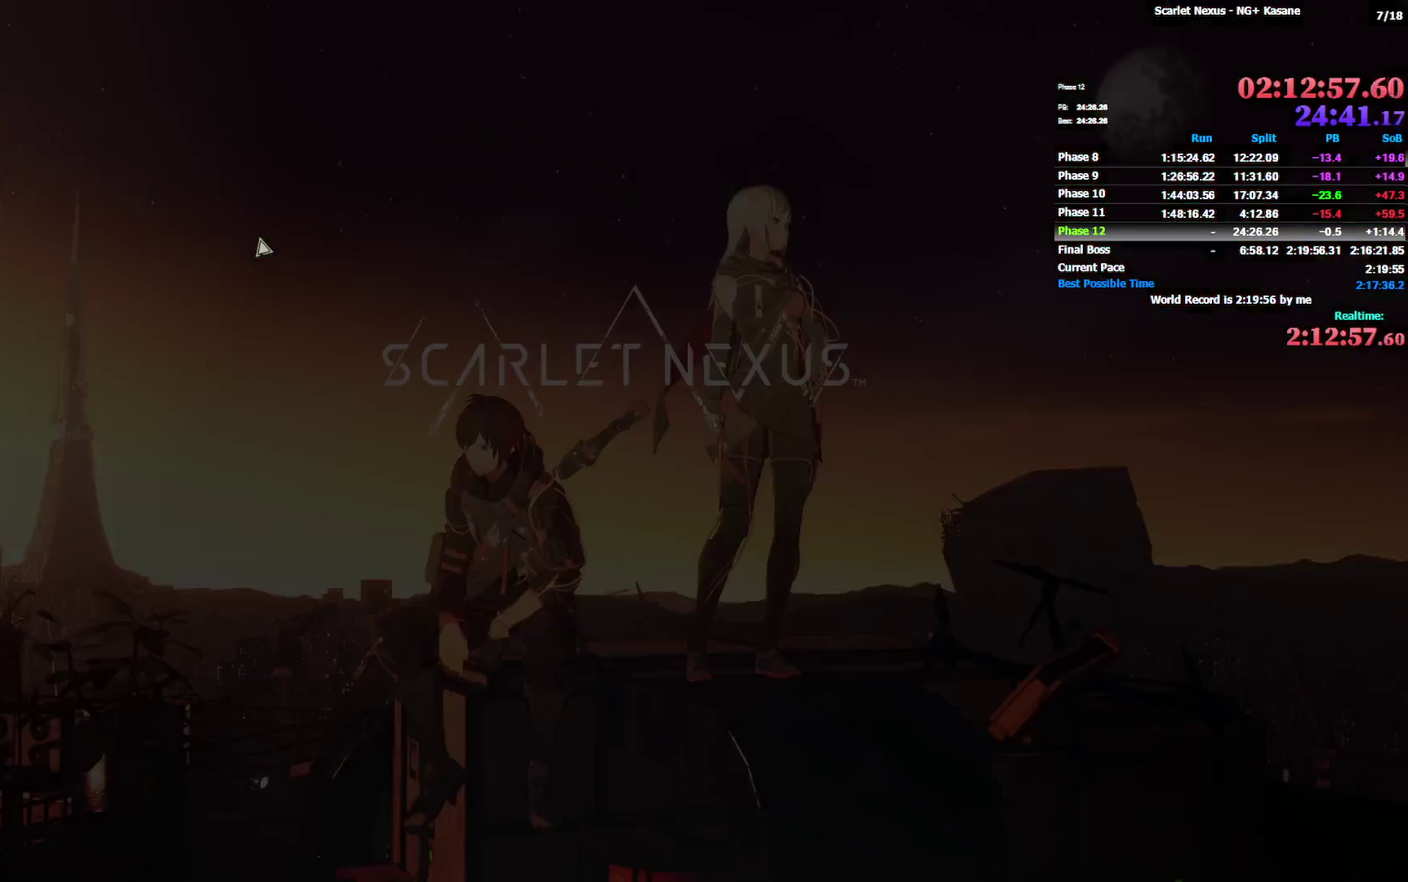
Gameplay with a controller (PlayStation layout); each line is a JSON object with the inputs held at the frame after it. "events" lists button and stick changes between this image and that frame as [ms after this image, input, new state], when the widget could be followed in between. Not read: DPAD_DOWN HOME R1 SELECT START TOUCHPAD.
{"buttons": ["CROSS"], "left_stick": "center", "right_stick": "center"}
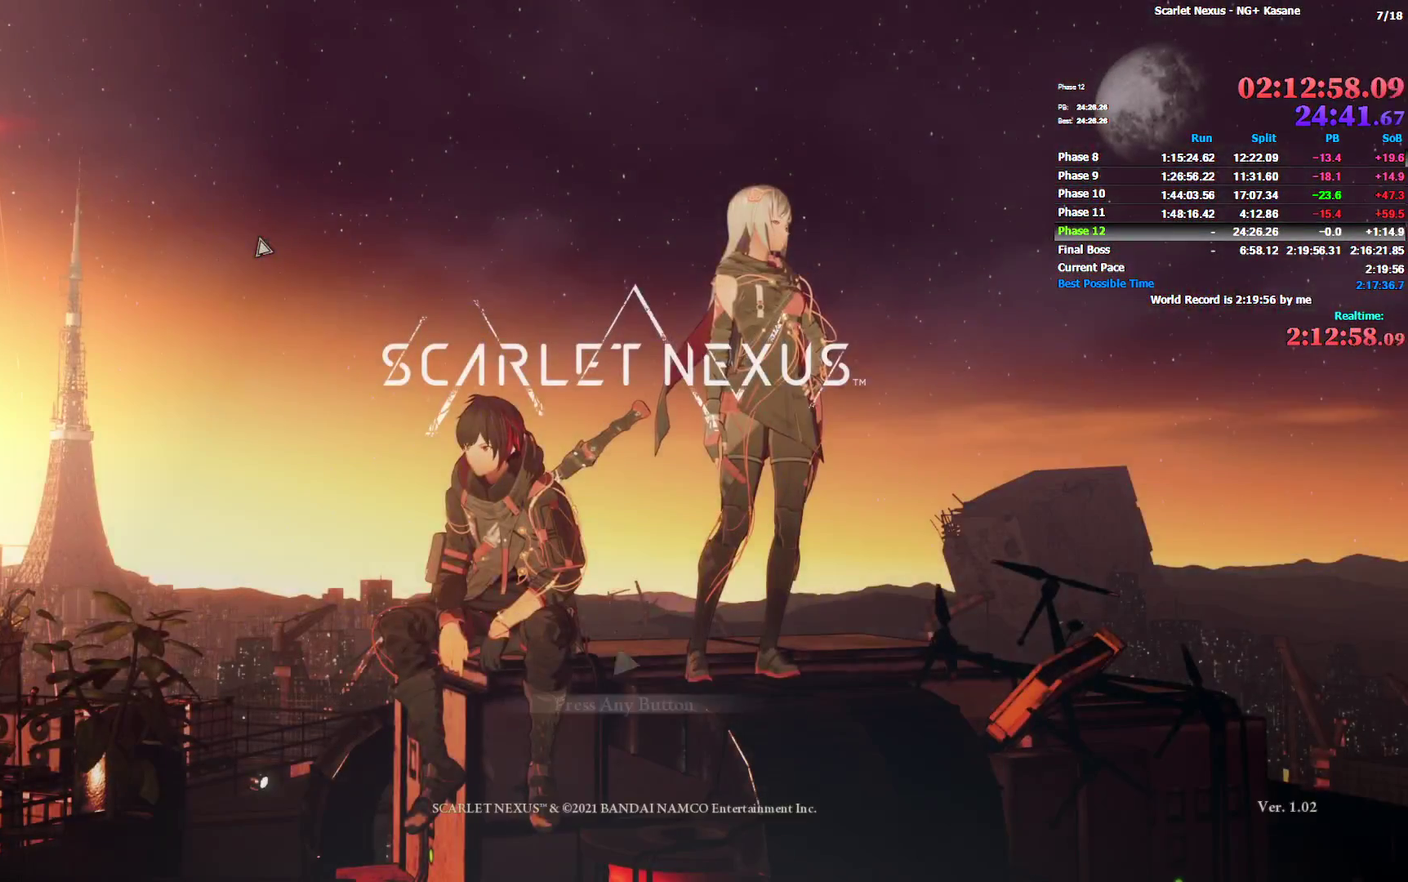
{"buttons": [], "left_stick": "center", "right_stick": "center", "events": [[33, "CROSS", "up"], [233, "CROSS", "down"], [333, "CROSS", "up"], [417, "CROSS", "down"], [500, "CROSS", "up"]]}
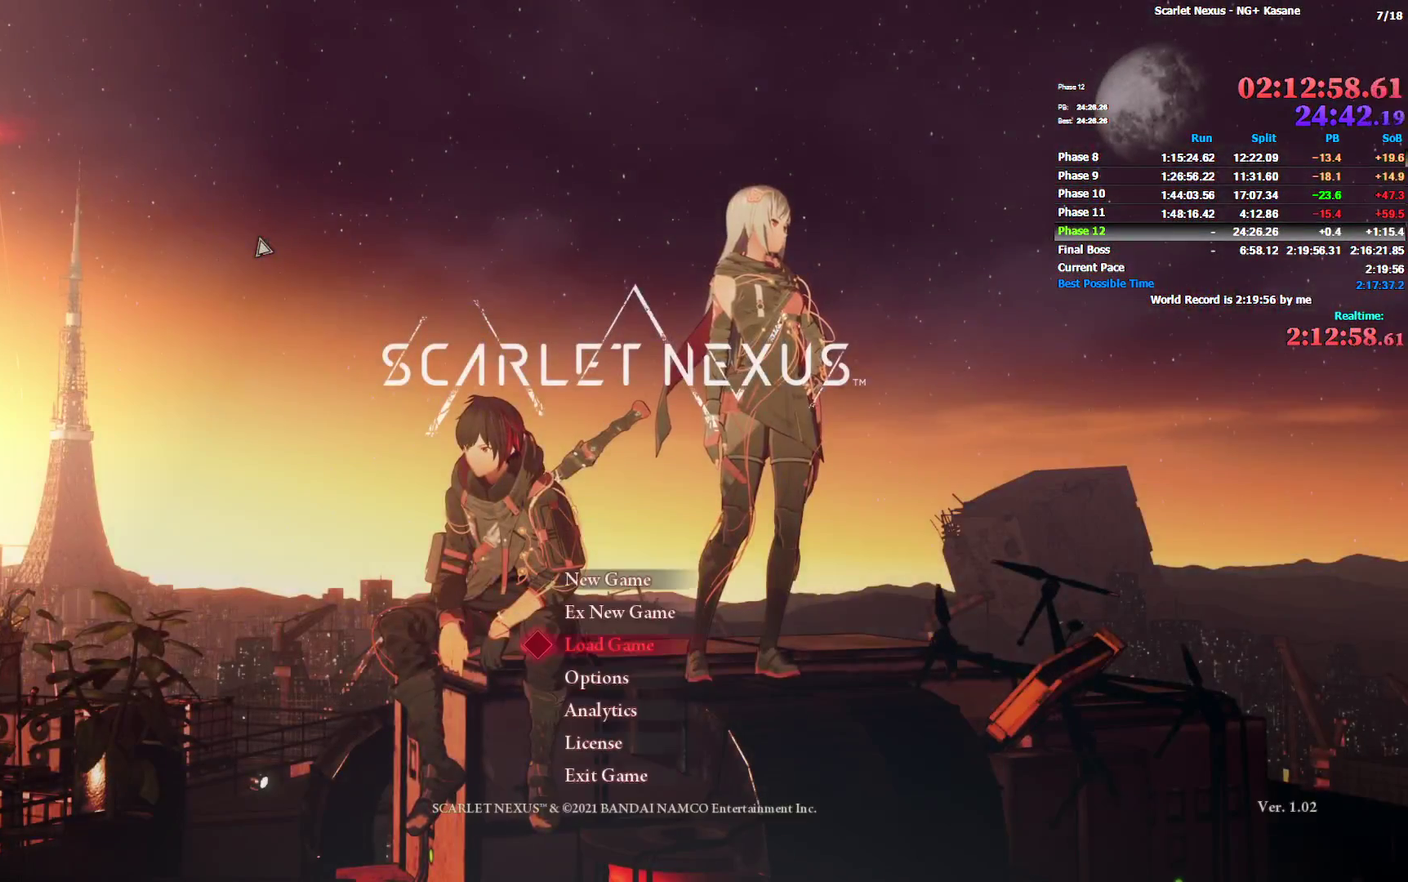
{"buttons": [], "left_stick": "center", "right_stick": "center", "events": [[133, "CROSS", "down"], [217, "CROSS", "up"], [367, "CROSS", "down"], [417, "CROSS", "up"]]}
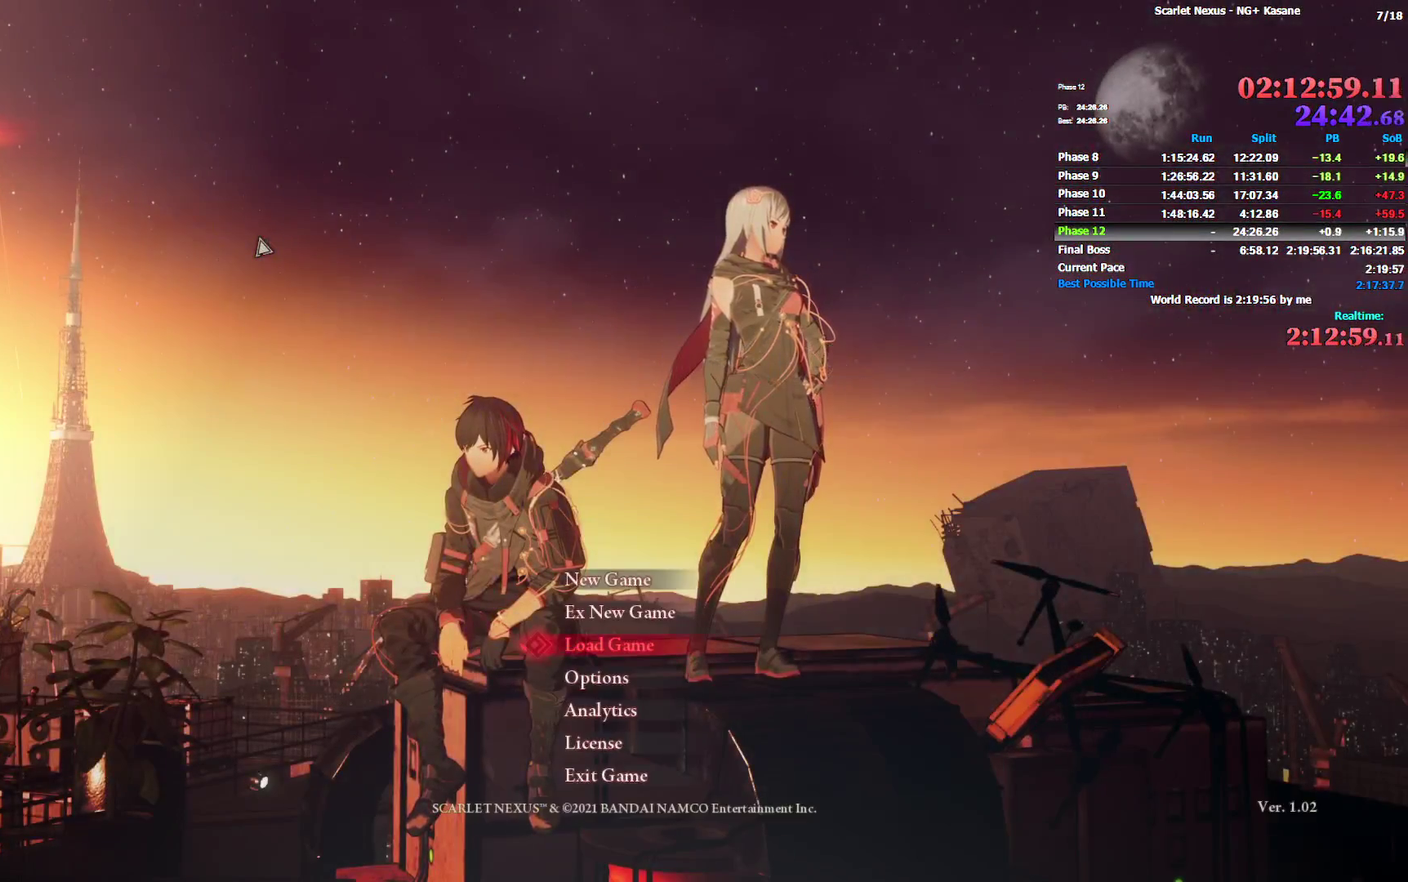
{"buttons": [], "left_stick": "center", "right_stick": "center"}
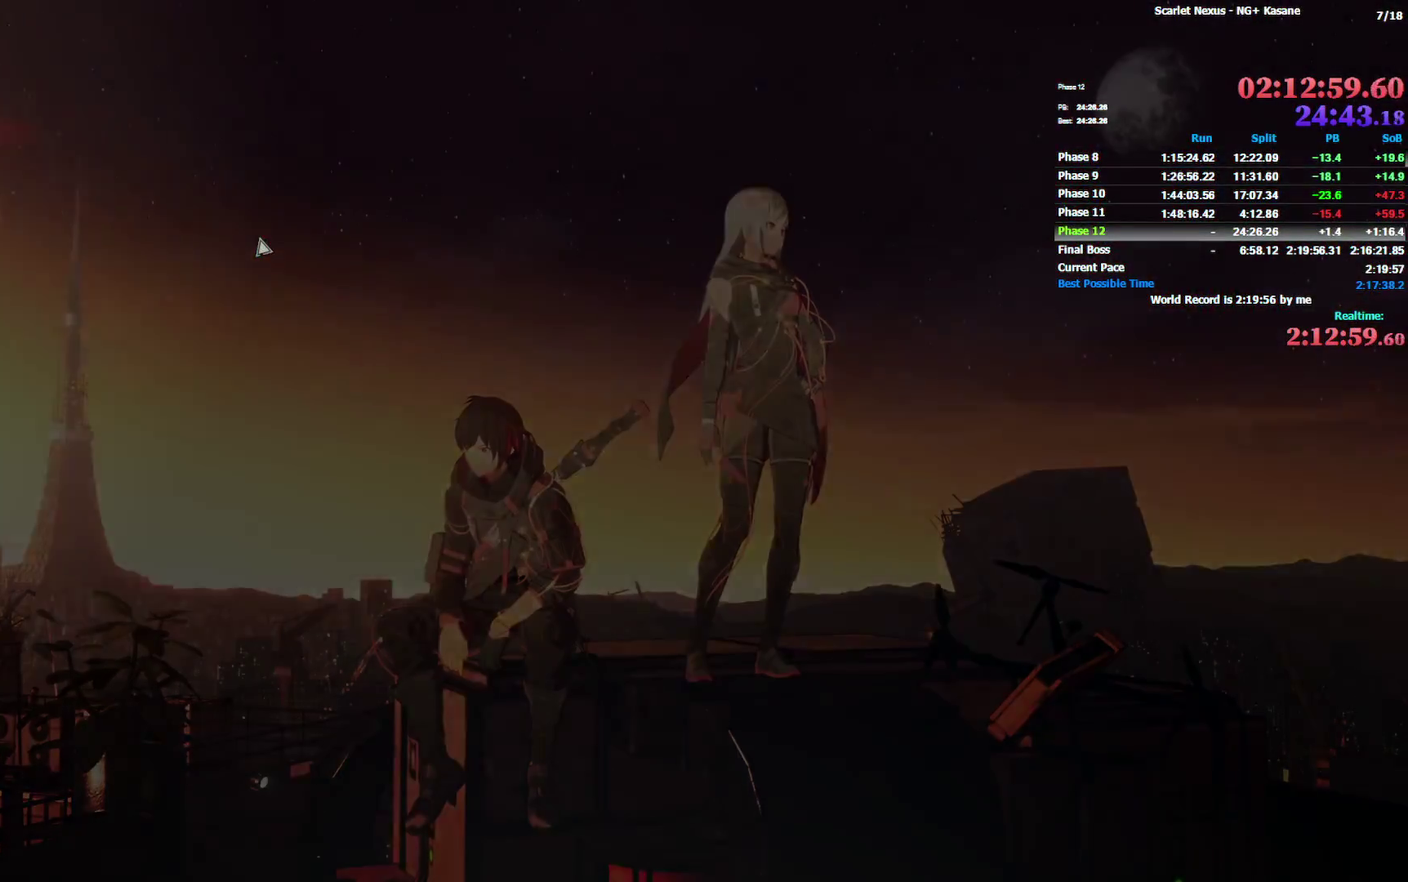
{"buttons": [], "left_stick": "center", "right_stick": "center"}
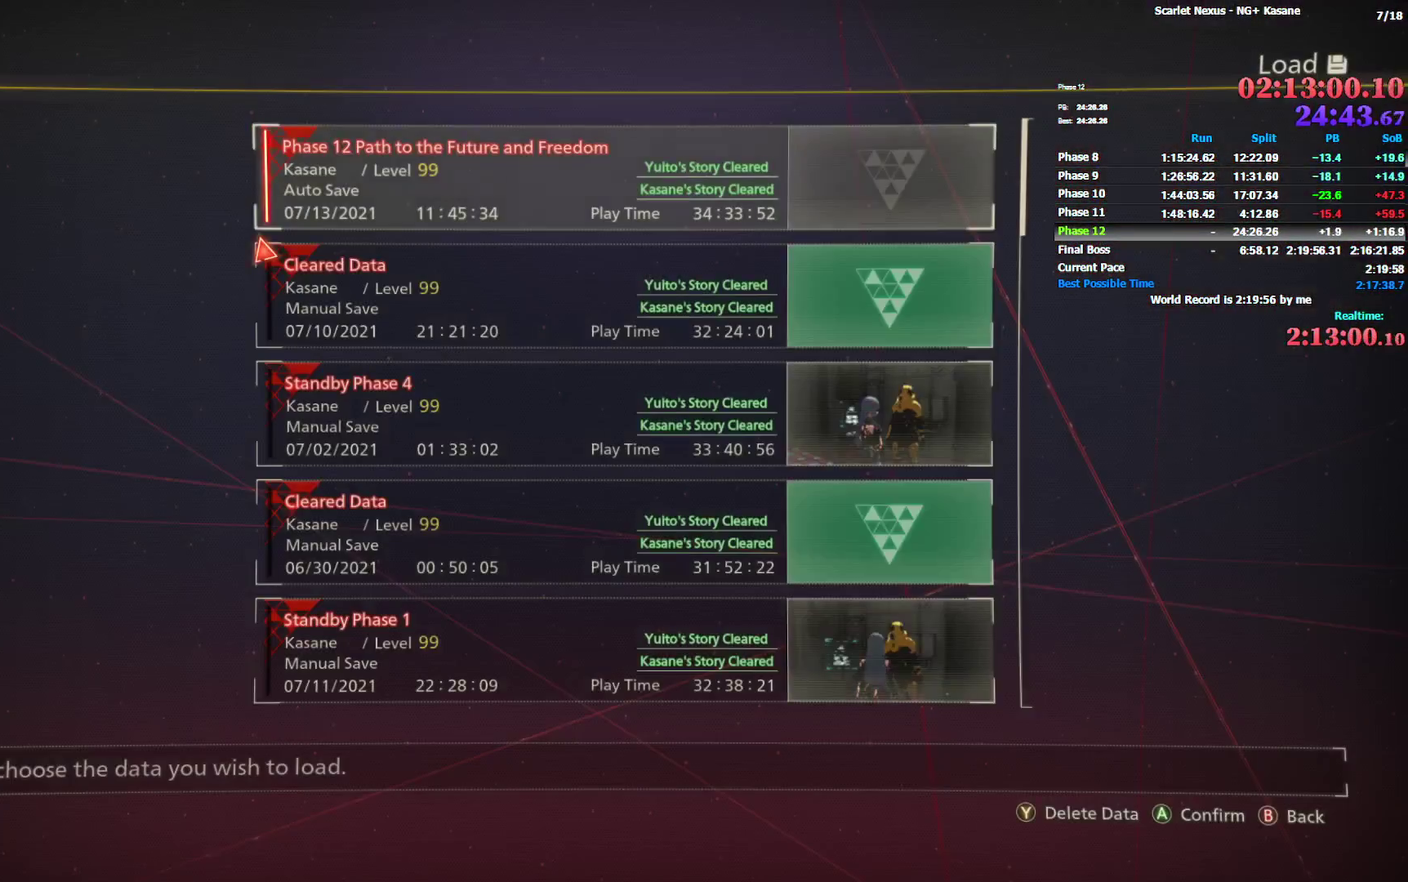
{"buttons": [], "left_stick": "center", "right_stick": "center", "events": [[100, "CROSS", "down"], [167, "CROSS", "up"], [250, "CROSS", "down"], [317, "CROSS", "up"]]}
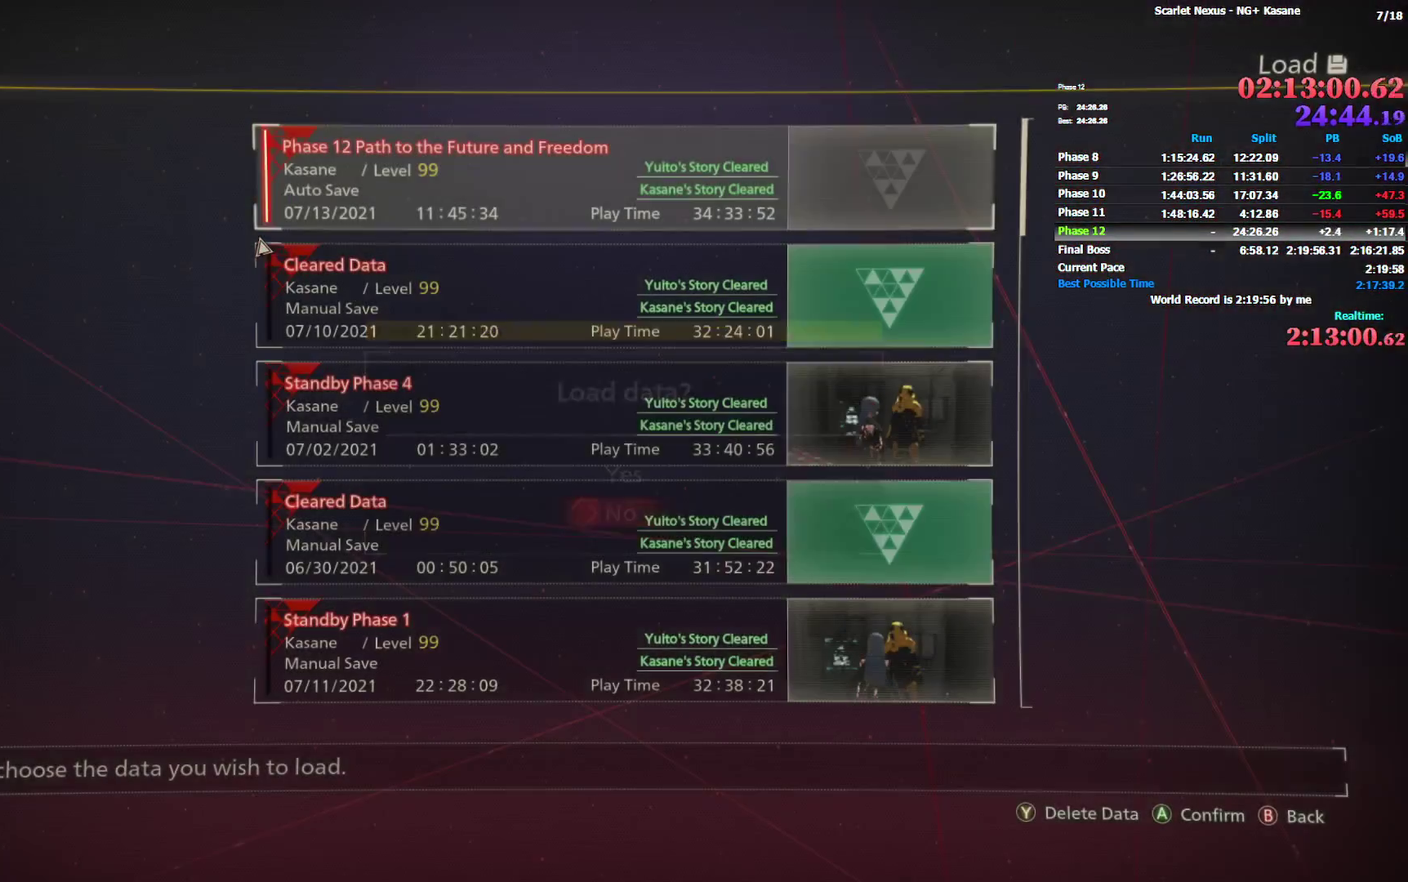
{"buttons": [], "left_stick": "center", "right_stick": "center"}
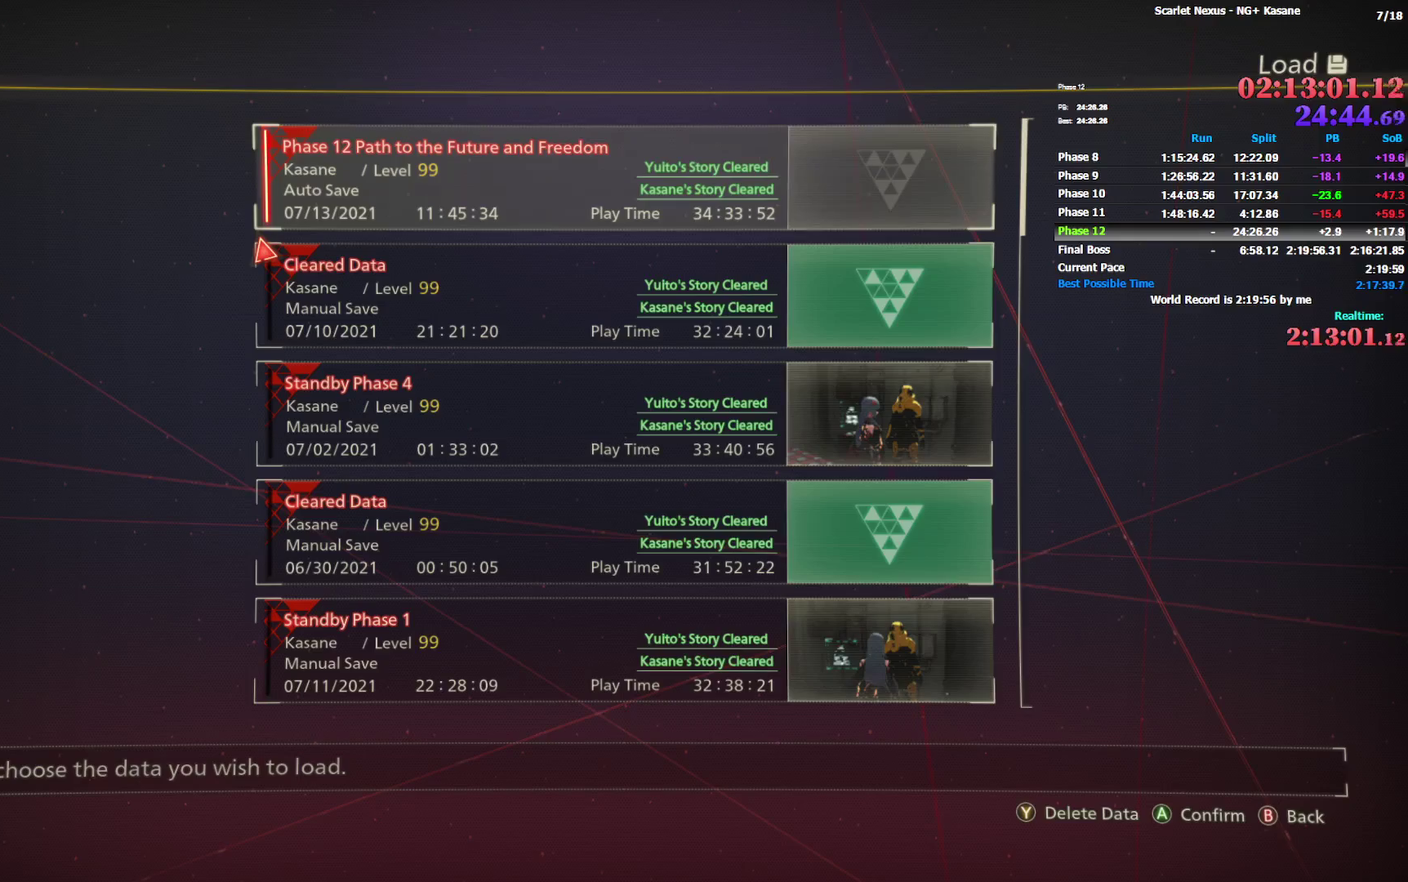
{"buttons": [], "left_stick": "center", "right_stick": "center", "events": [[117, "CROSS", "down"], [183, "CROSS", "up"]]}
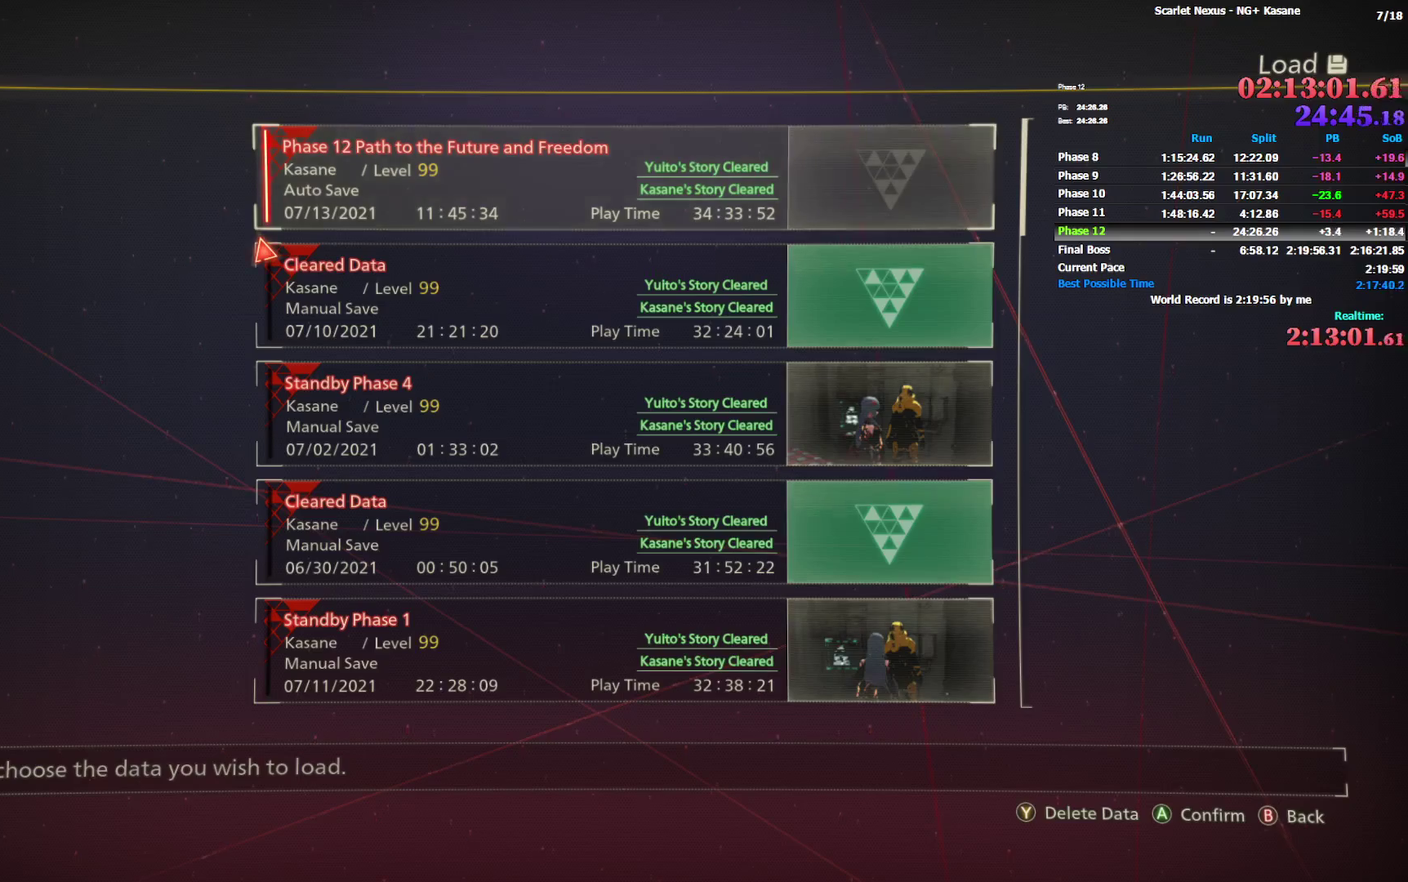
{"buttons": ["DPAD_UP"], "left_stick": "center", "right_stick": "center", "events": [[100, "CROSS", "down"], [183, "CROSS", "up"], [450, "DPAD_UP", "down"]]}
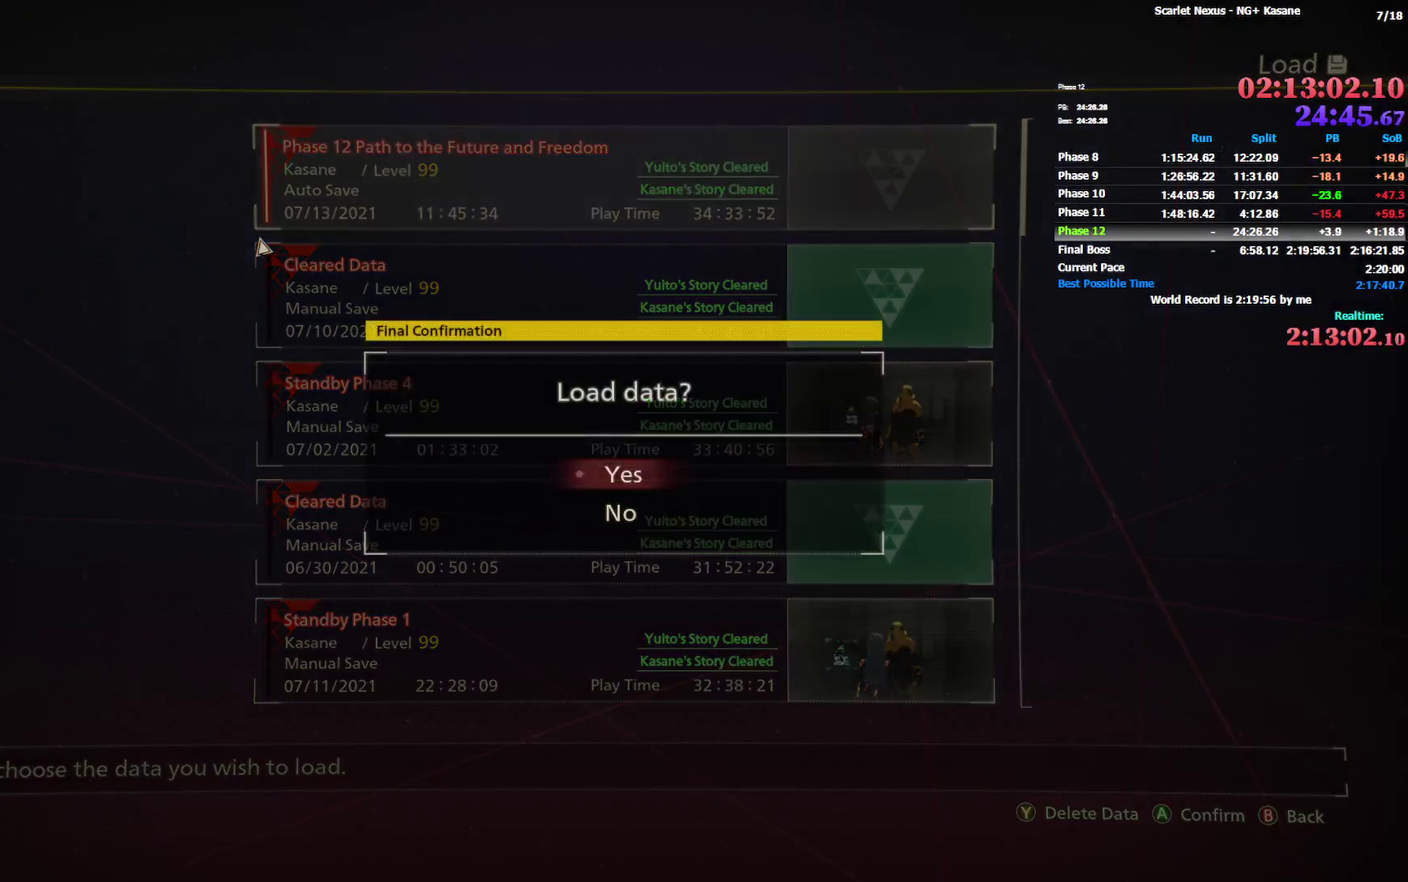
{"buttons": [], "left_stick": "center", "right_stick": "center", "events": [[50, "DPAD_UP", "up"], [100, "CROSS", "down"], [167, "CROSS", "up"]]}
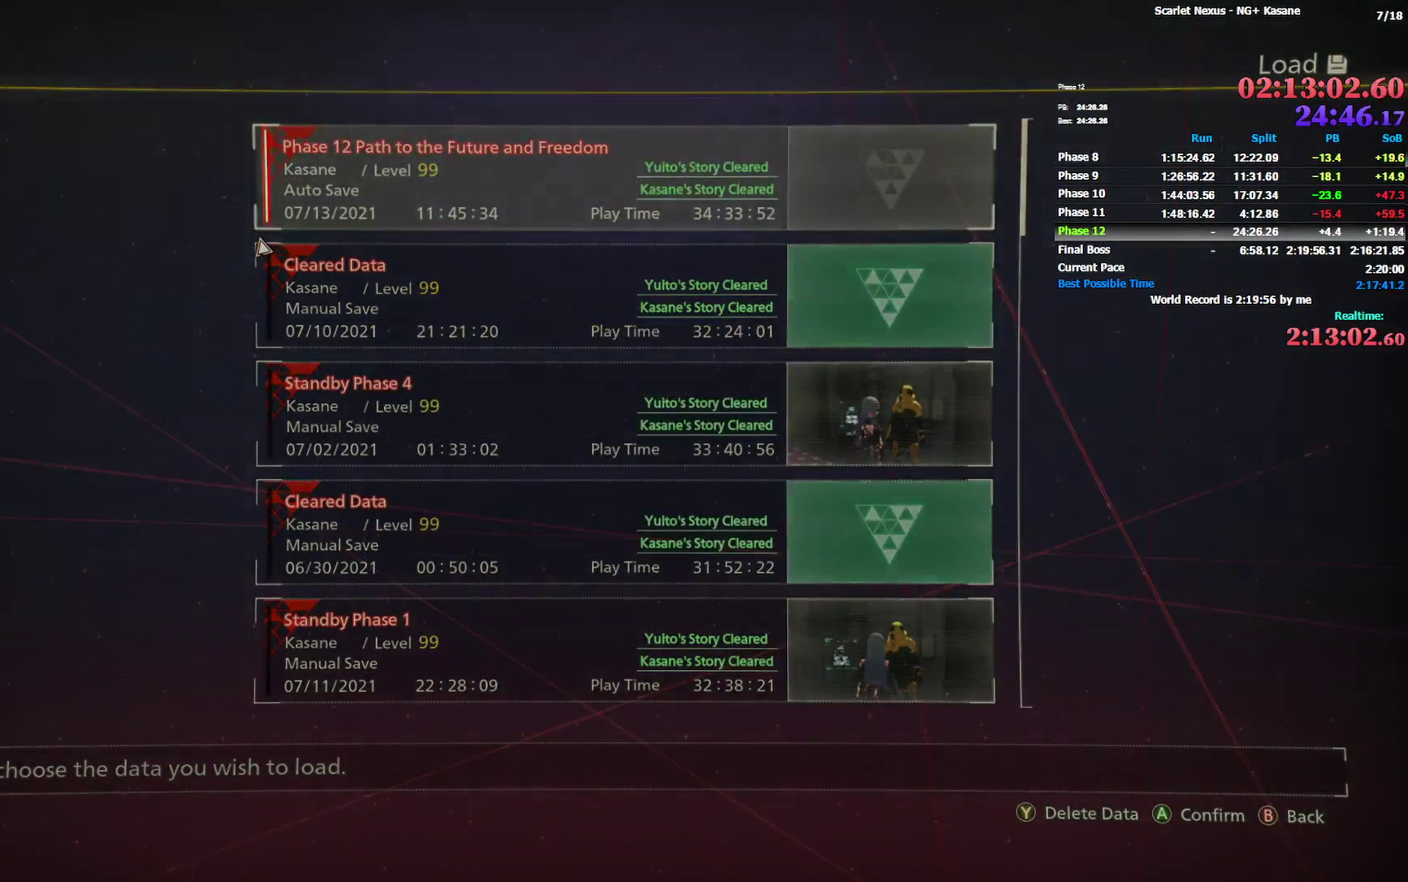
{"buttons": [], "left_stick": "center", "right_stick": "center"}
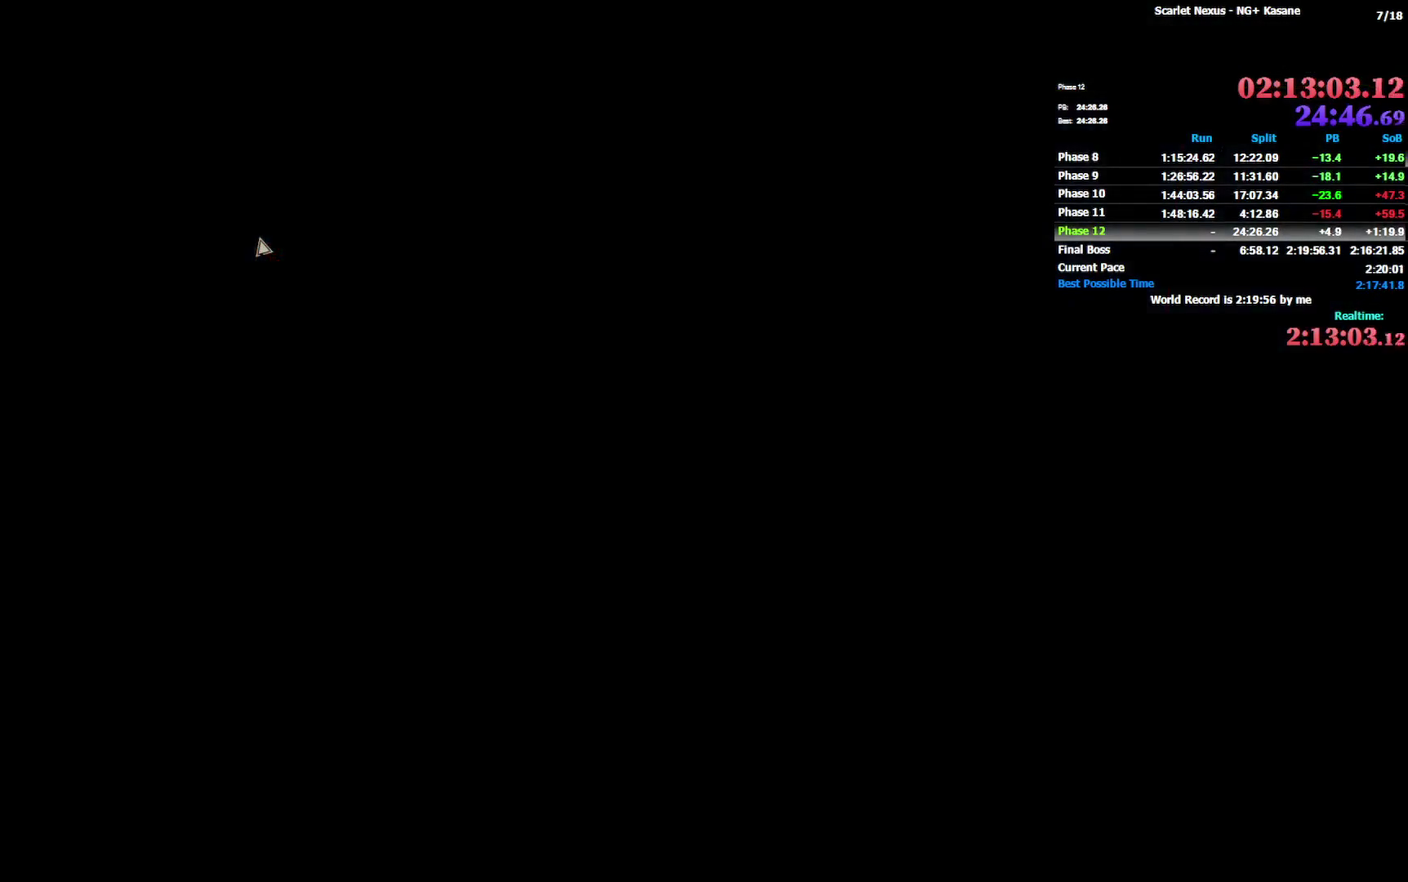
{"buttons": [], "left_stick": "center", "right_stick": "center"}
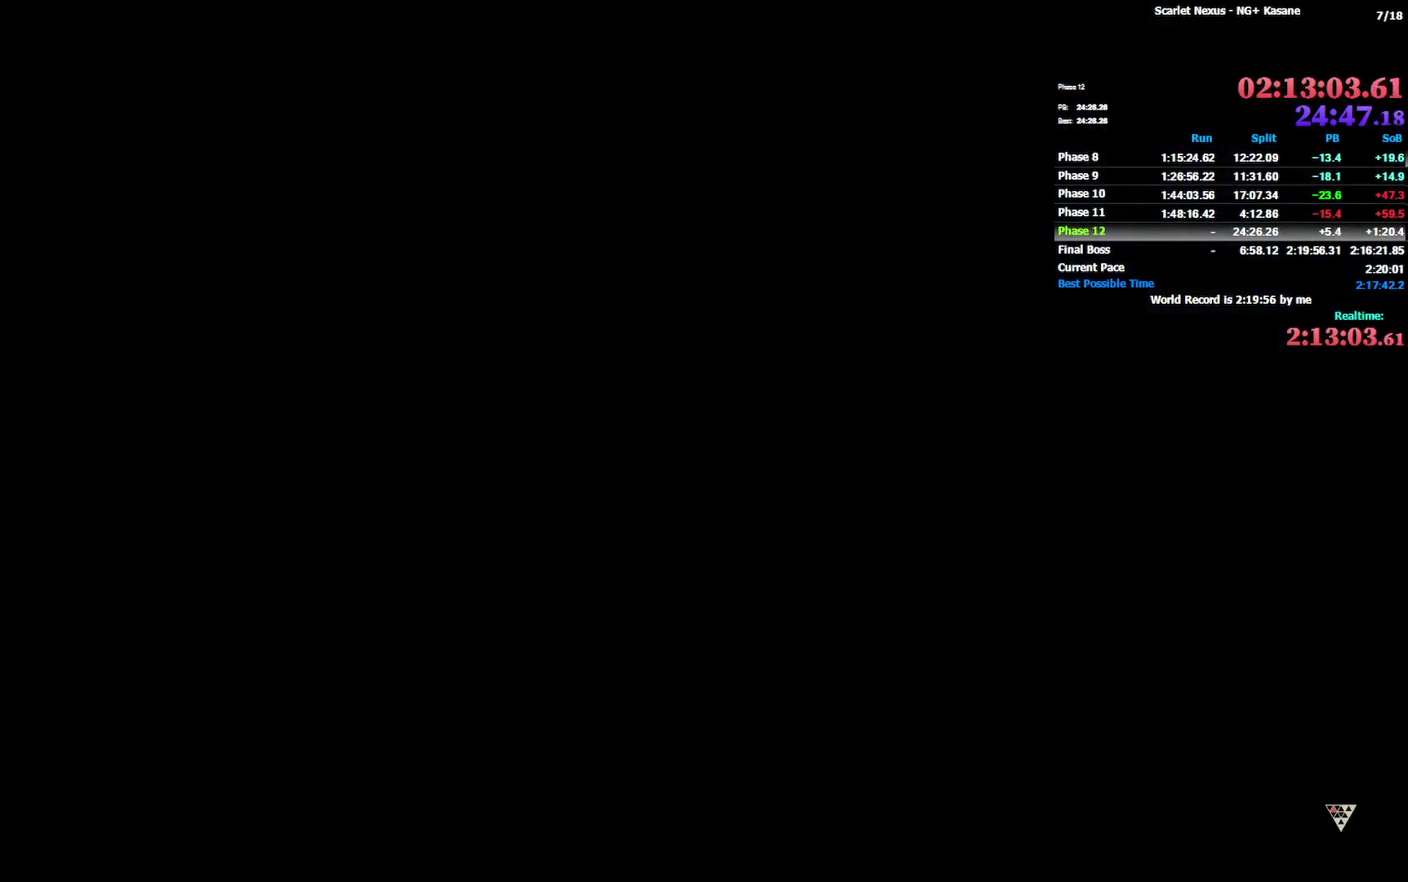
{"buttons": [], "left_stick": "center", "right_stick": "center"}
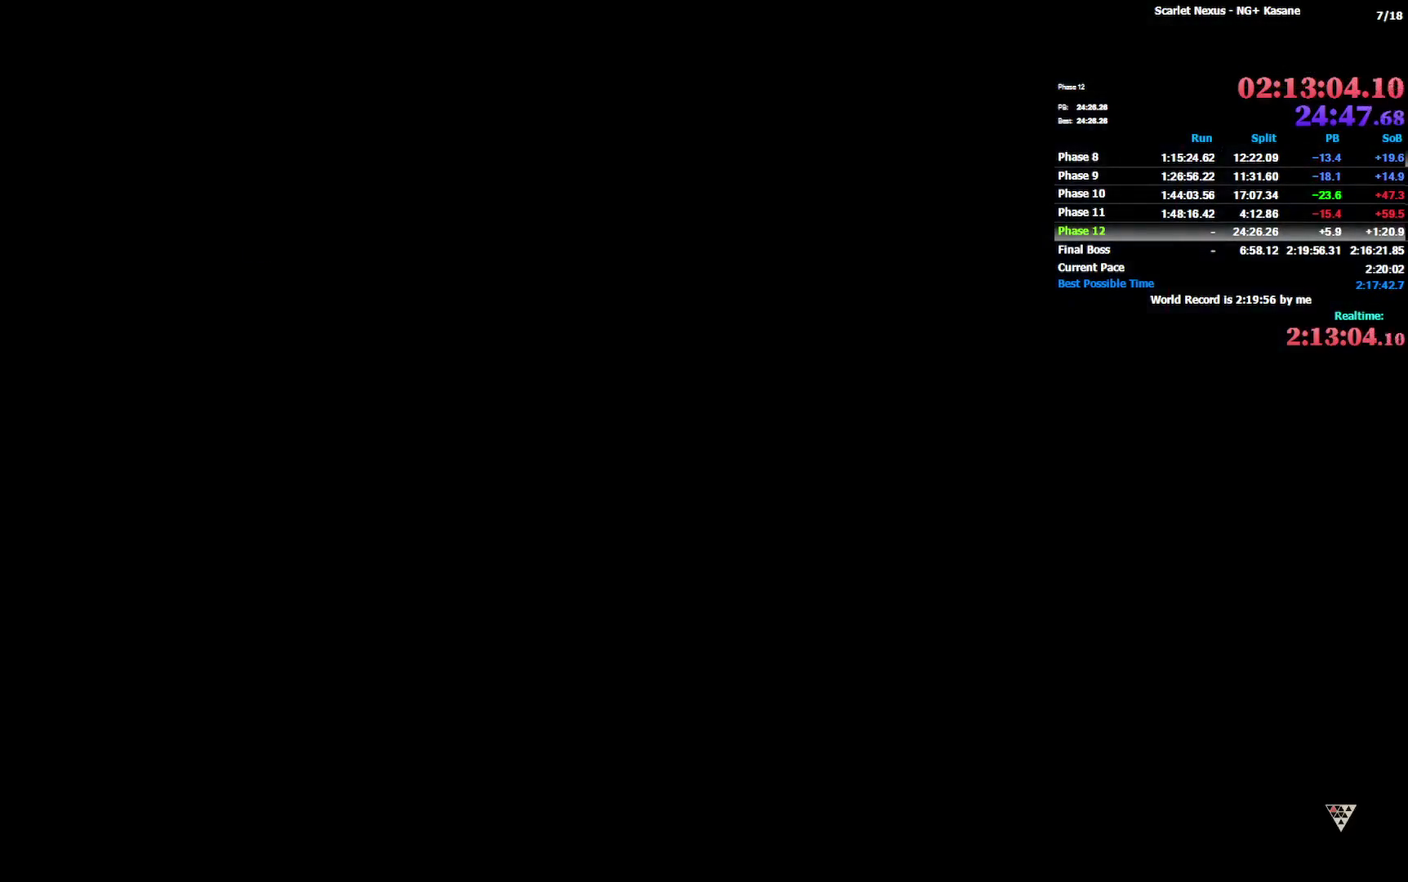
{"buttons": [], "left_stick": "center", "right_stick": "center"}
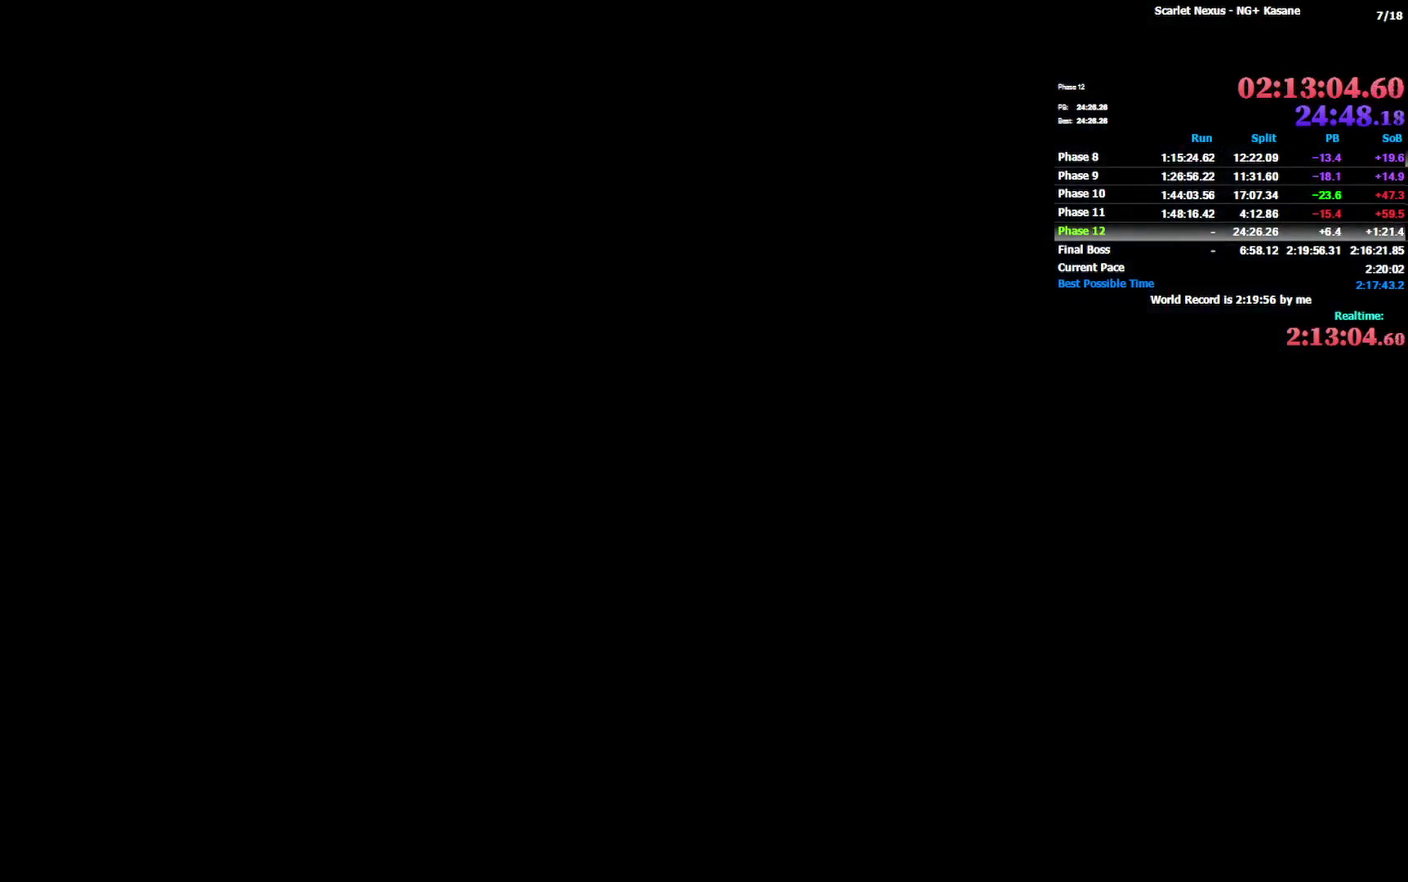
{"buttons": [], "left_stick": "center", "right_stick": "center"}
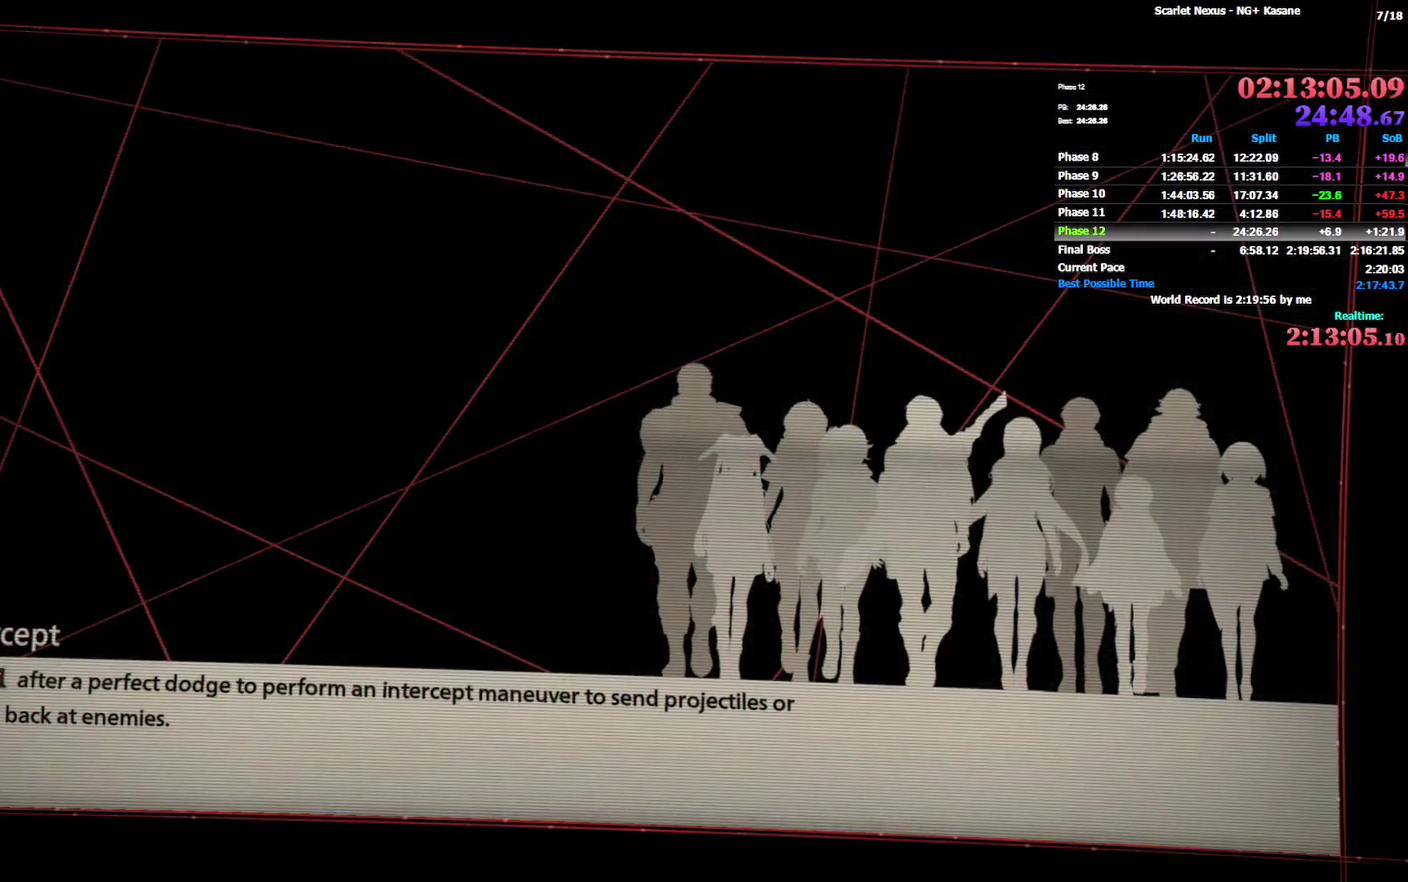
{"buttons": [], "left_stick": "center", "right_stick": "center"}
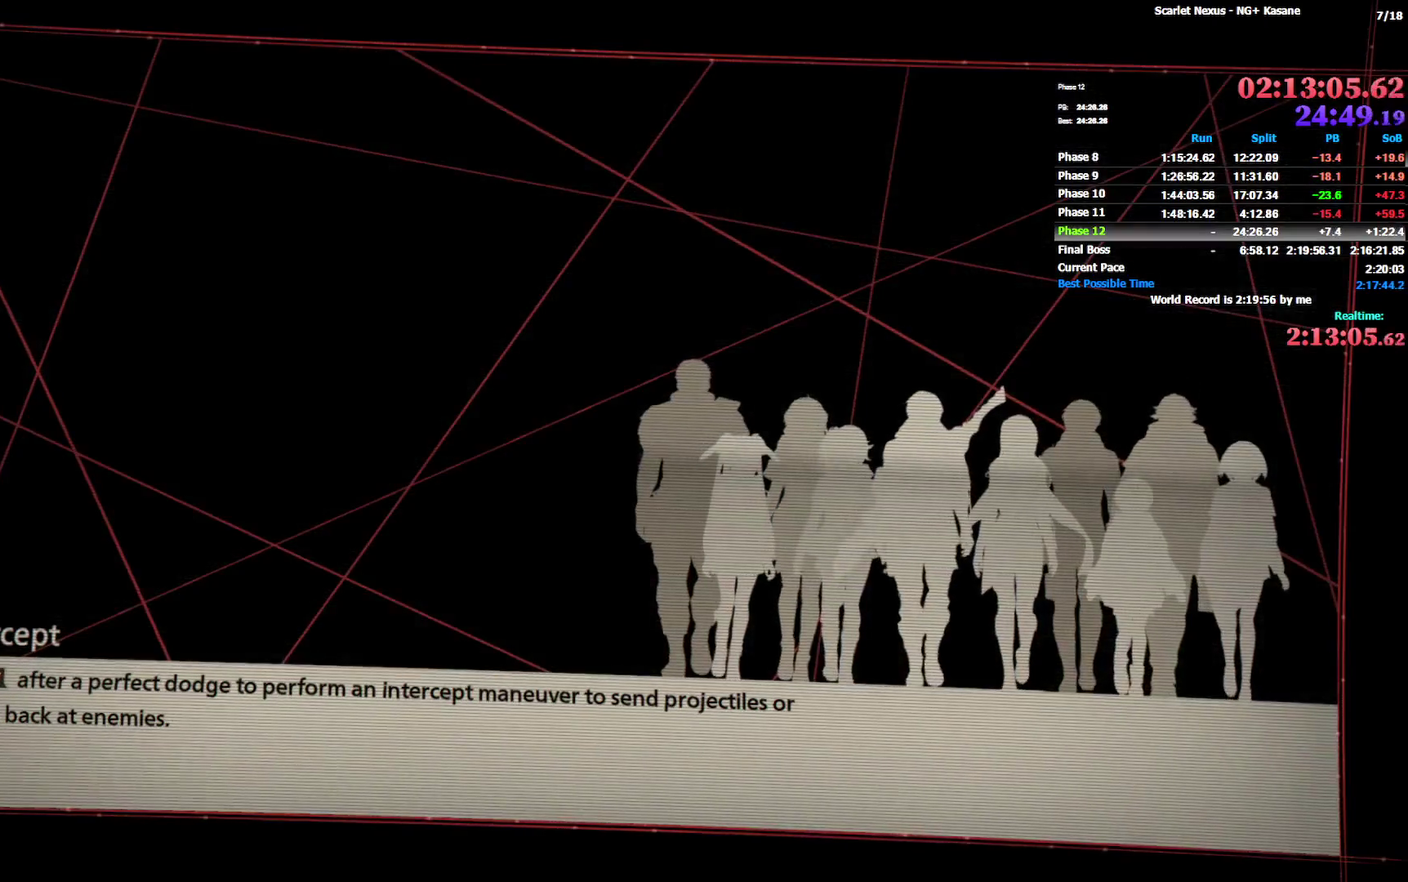
{"buttons": [], "left_stick": "center", "right_stick": "center"}
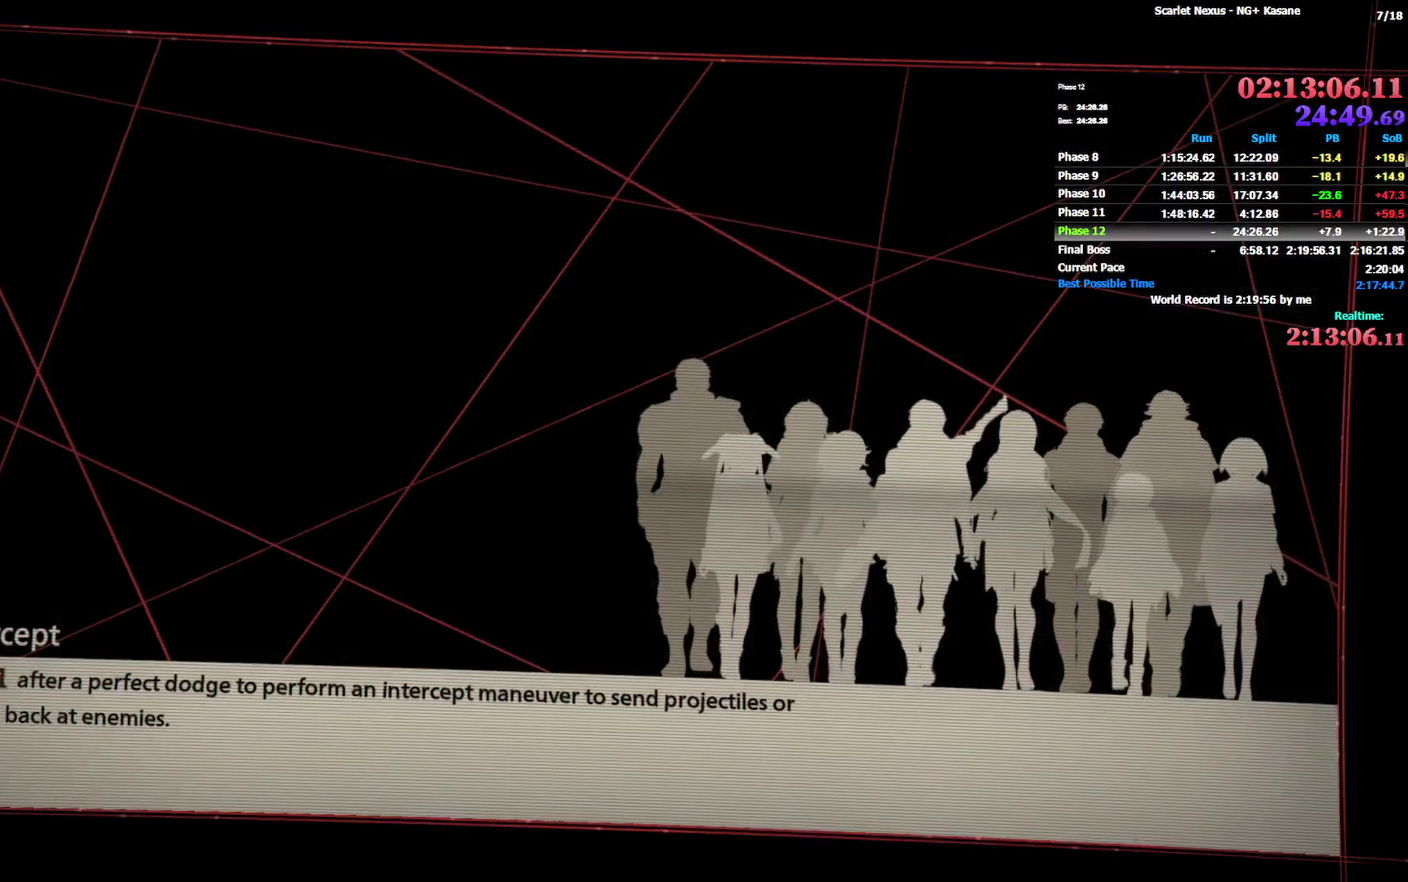
{"buttons": [], "left_stick": "center", "right_stick": "center"}
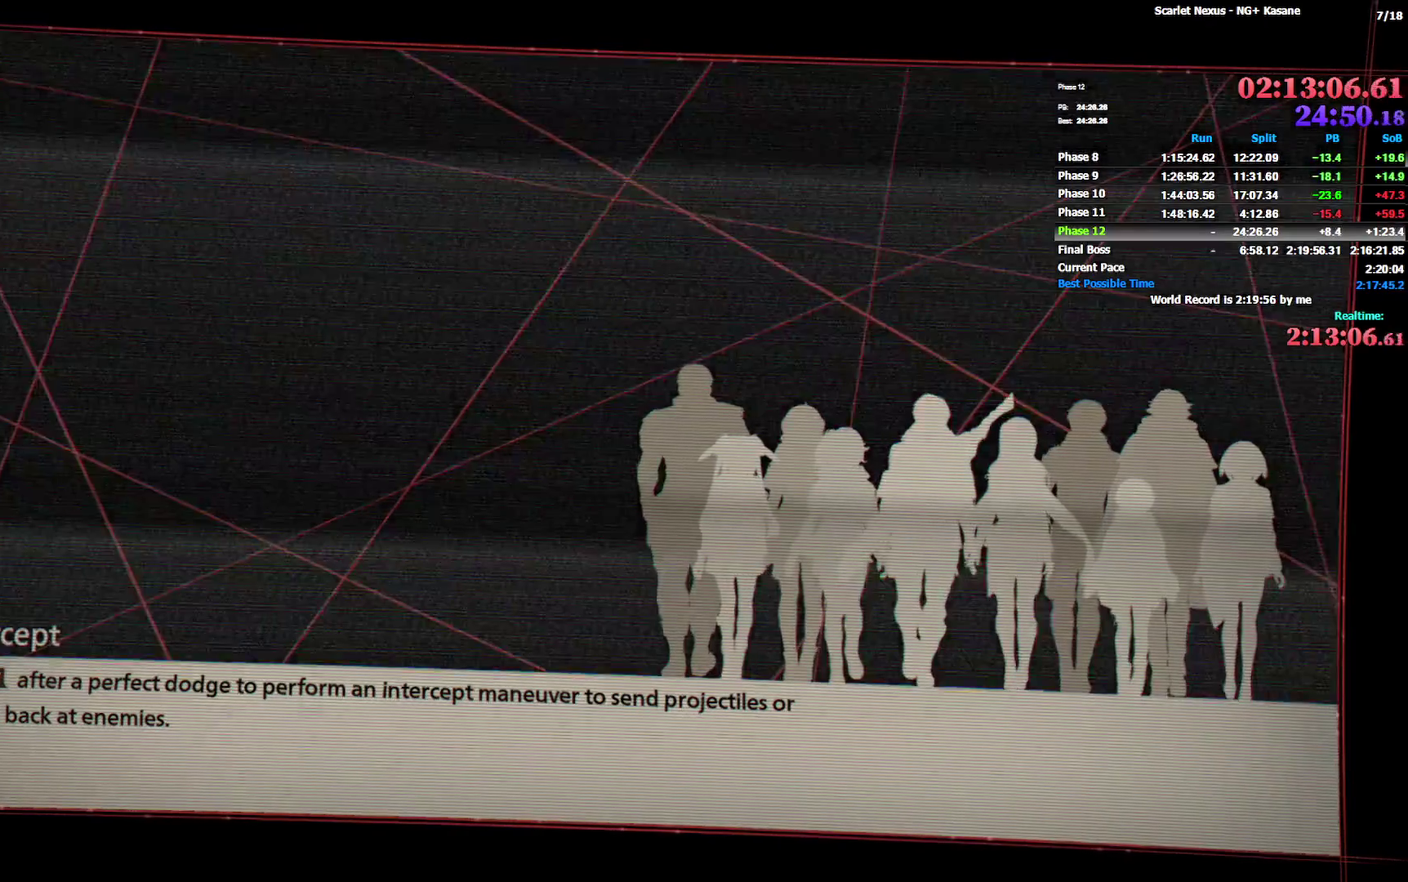
{"buttons": ["CIRCLE"], "left_stick": "up", "right_stick": "center", "events": [[400, "left_stick", "up"], [483, "CIRCLE", "down"]]}
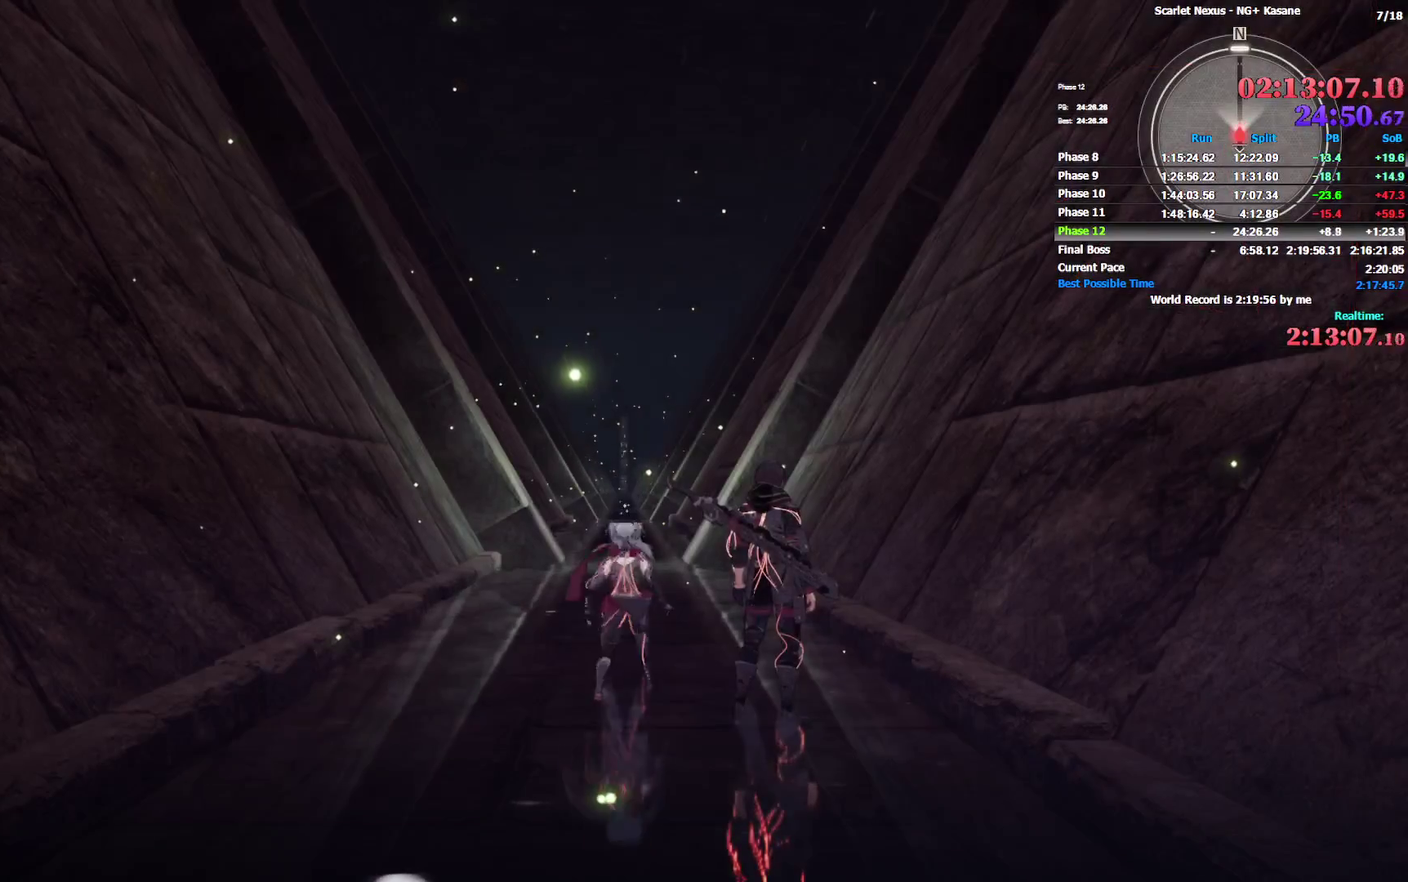
{"buttons": [], "left_stick": "up", "right_stick": "center", "events": [[250, "CIRCLE", "up"], [350, "right_stick", "down"], [450, "right_stick", "center"]]}
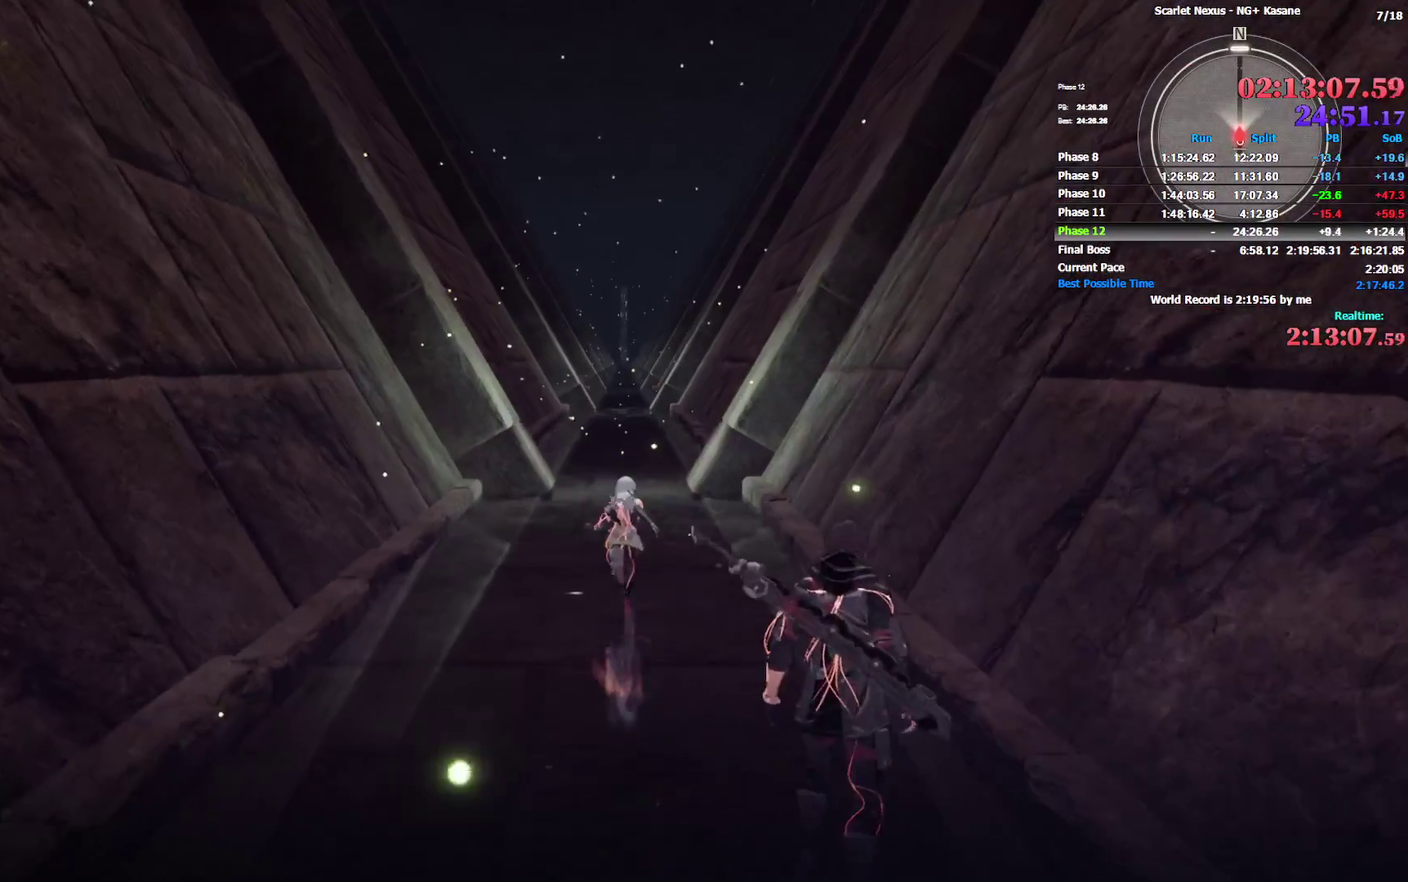
{"buttons": [], "left_stick": "up", "right_stick": "center"}
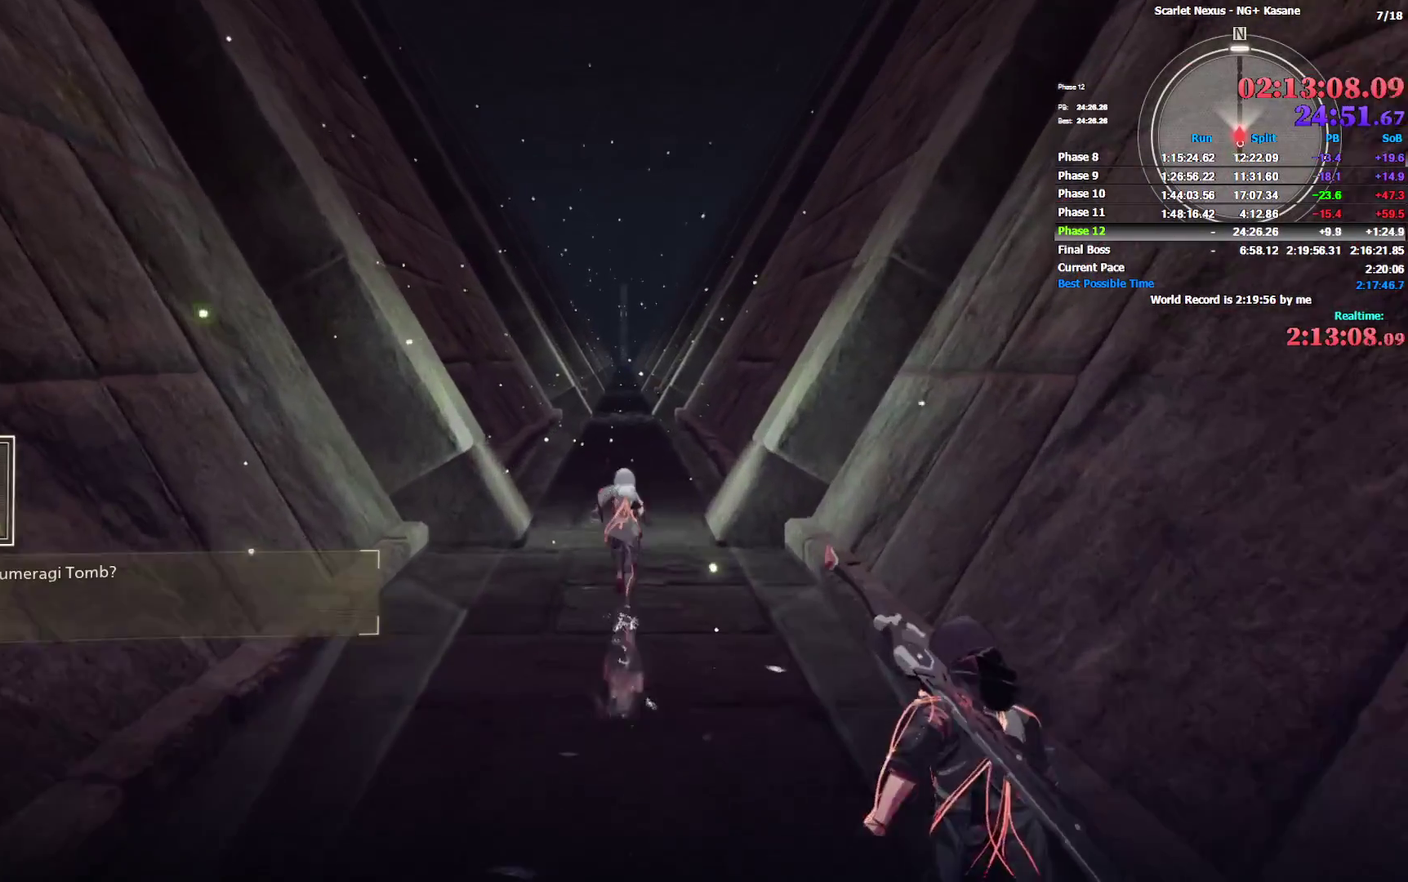
{"buttons": [], "left_stick": "up", "right_stick": "center"}
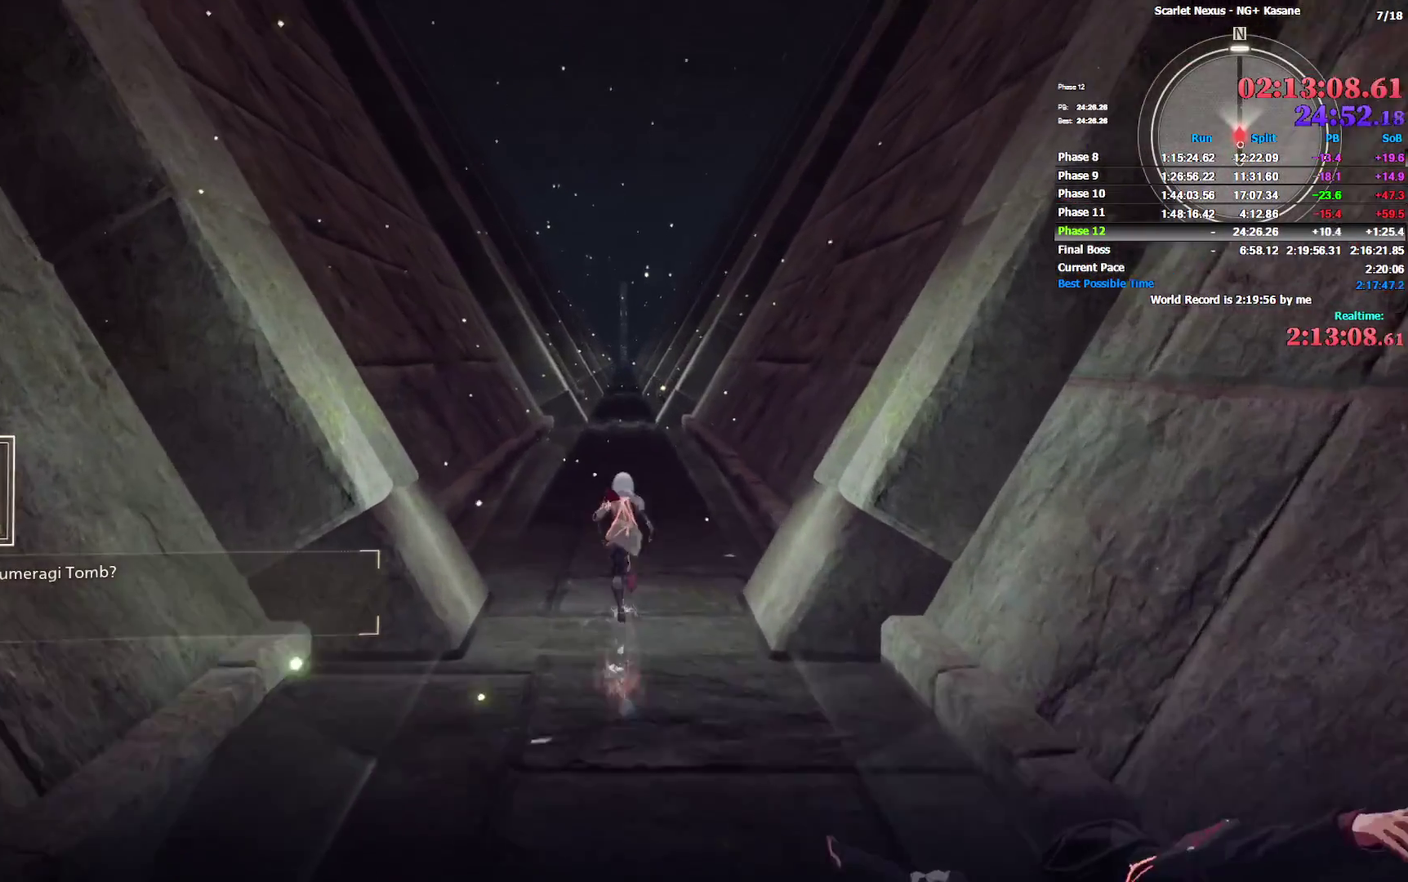
{"buttons": [], "left_stick": "up", "right_stick": "center"}
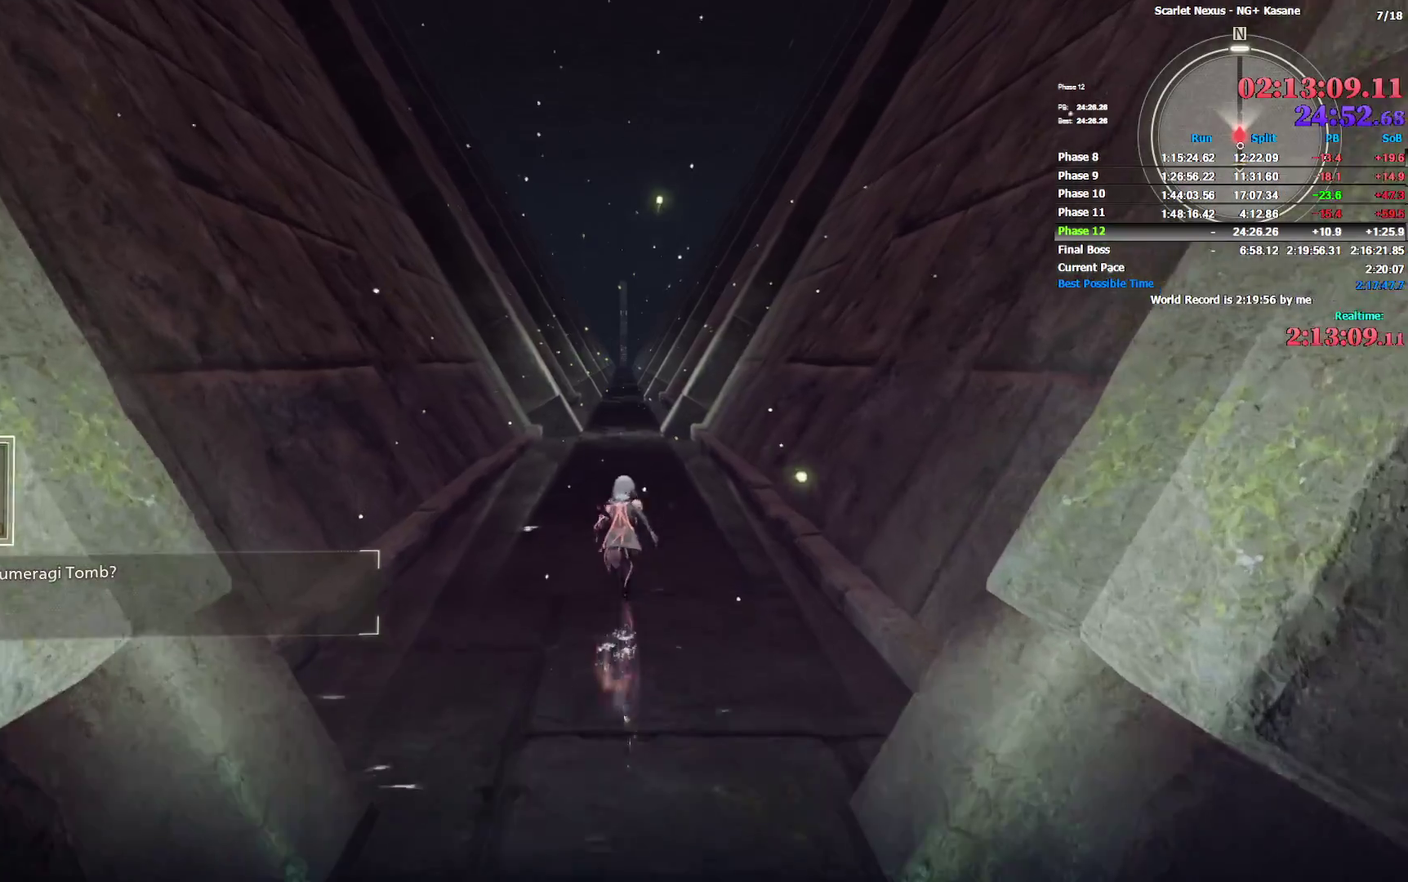
{"buttons": [], "left_stick": "up", "right_stick": "center"}
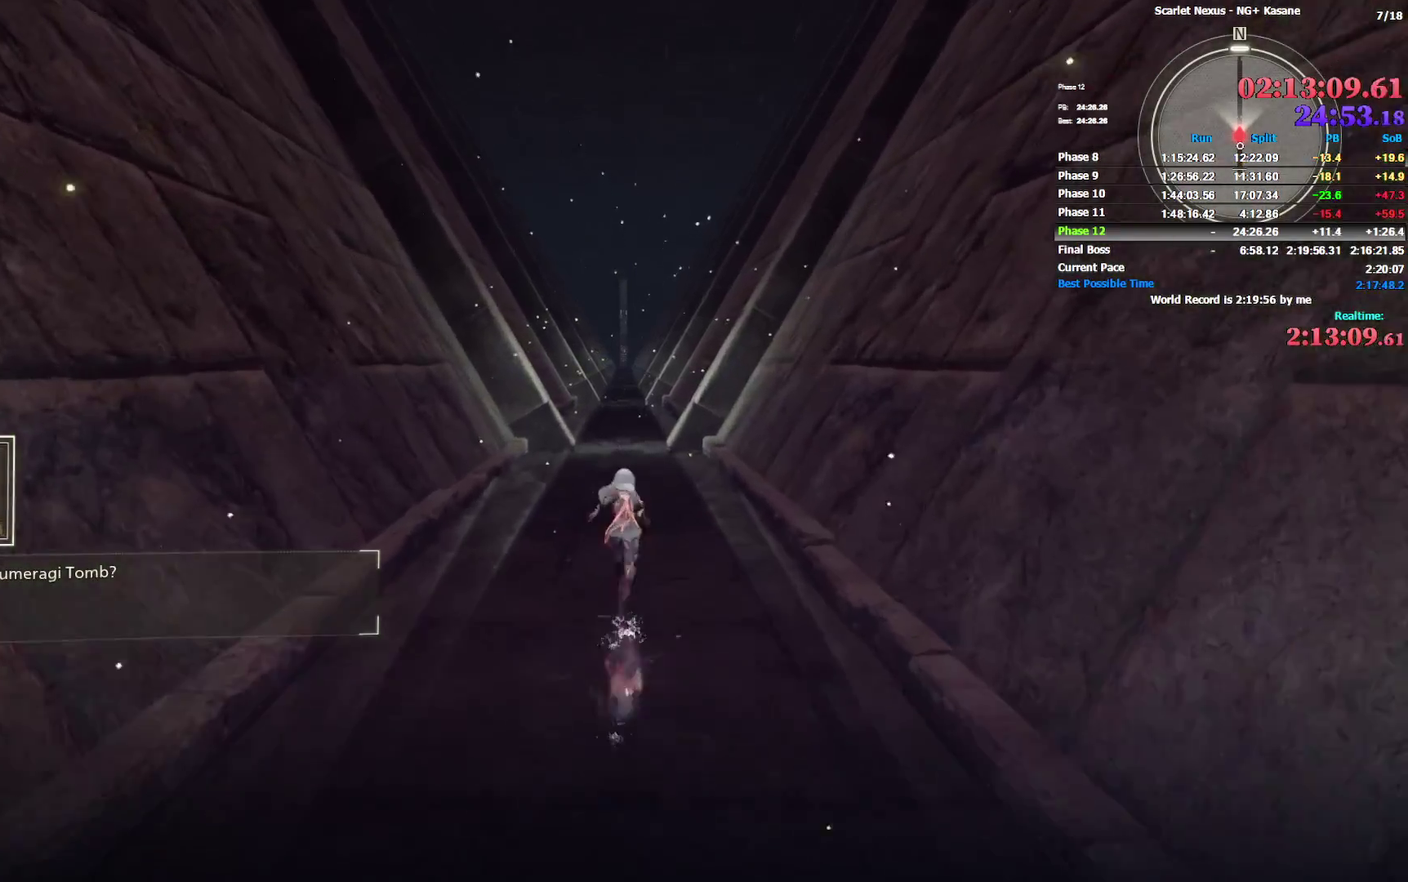
{"buttons": [], "left_stick": "up", "right_stick": "center"}
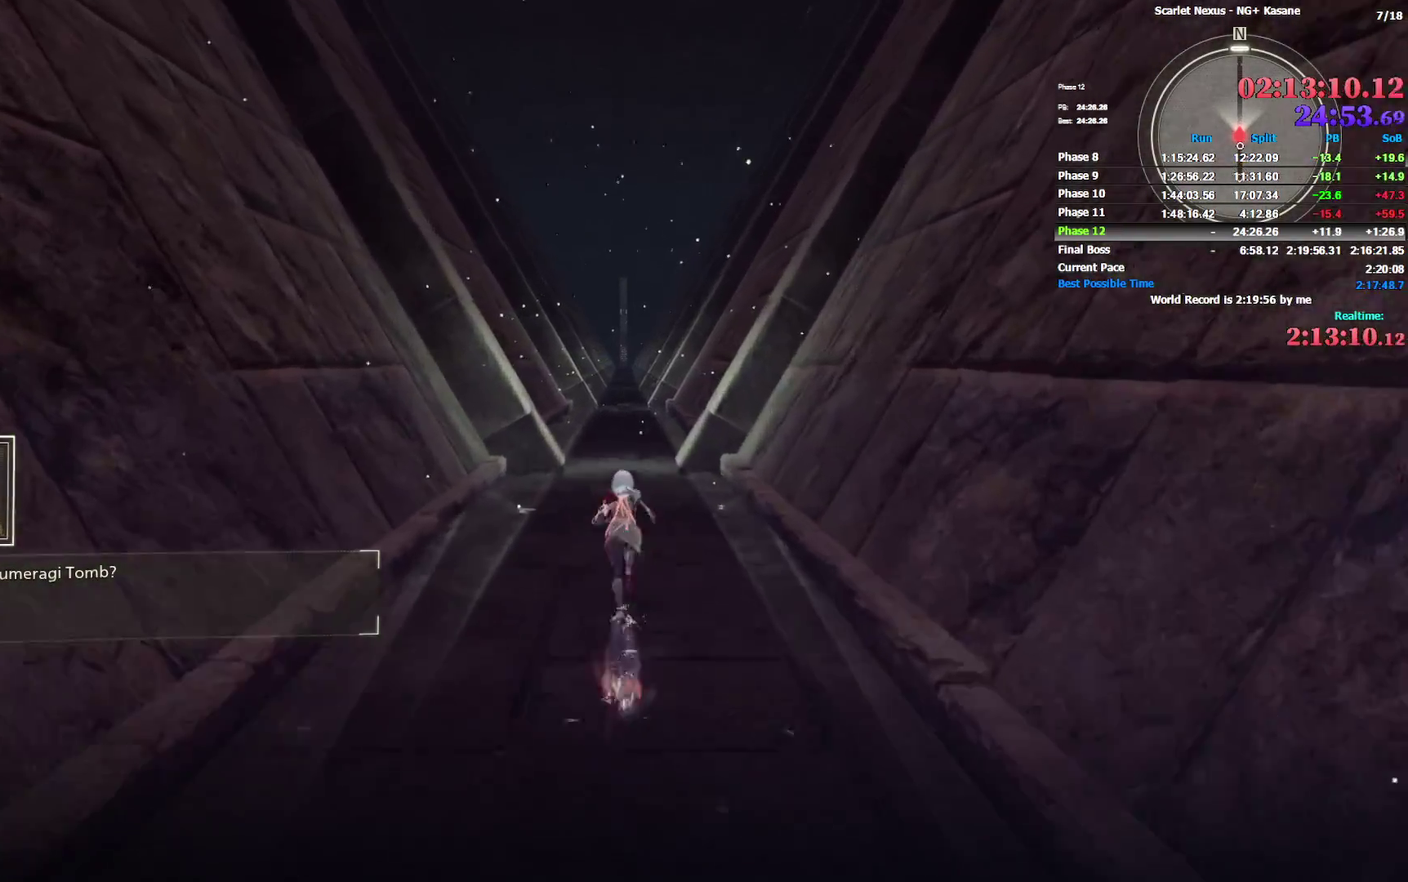
{"buttons": [], "left_stick": "up", "right_stick": "center"}
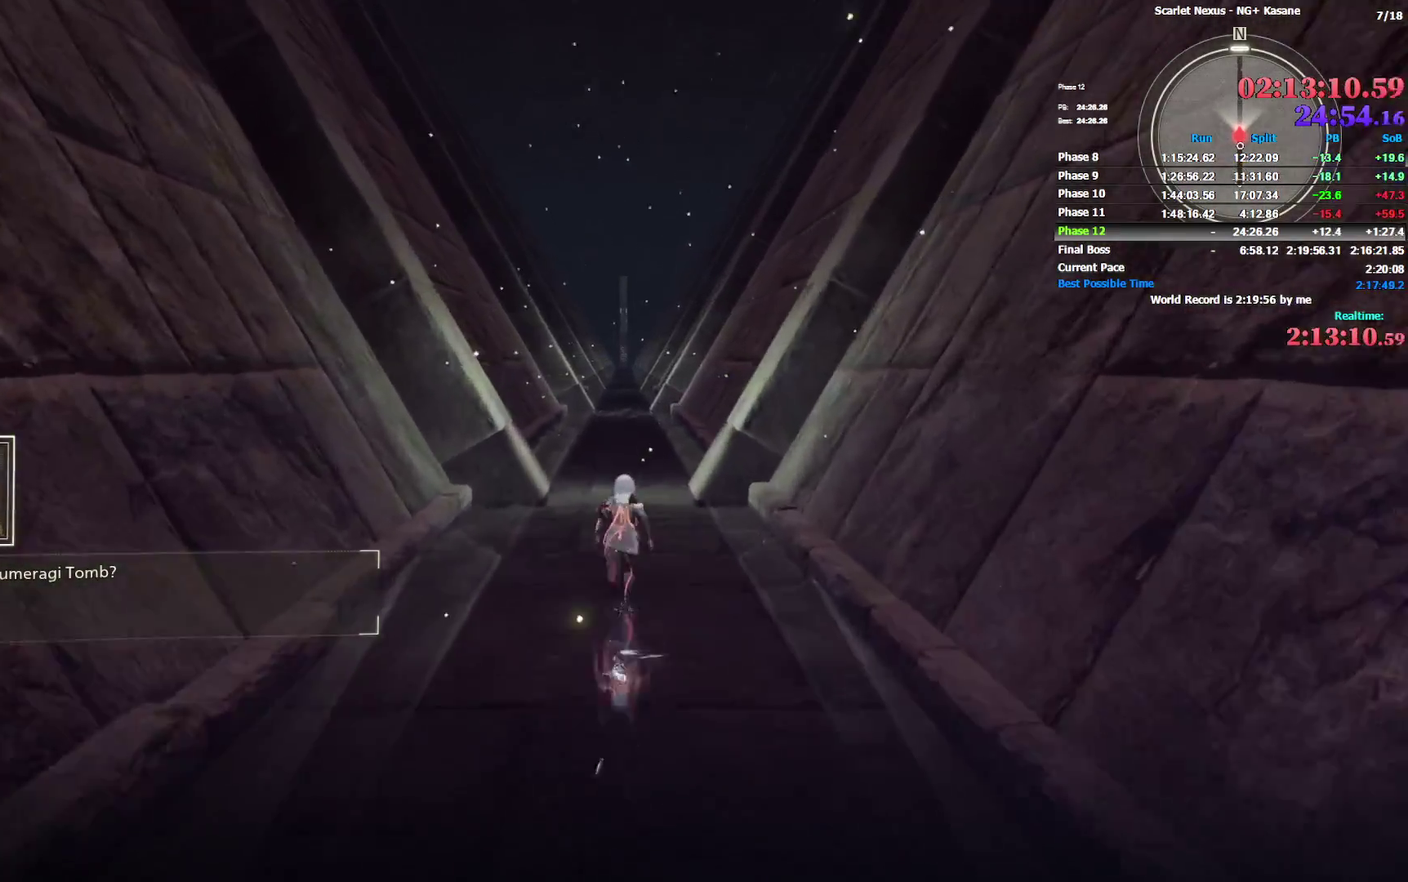
{"buttons": [], "left_stick": "up", "right_stick": "center"}